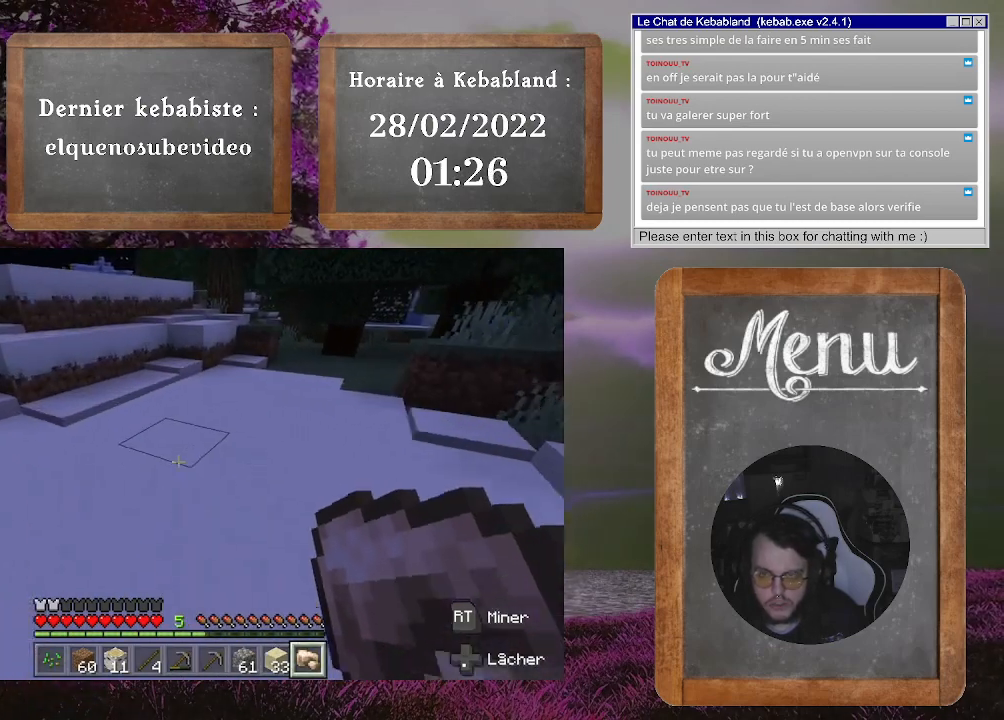
Gameplay with a controller (Xbox layout); each line is a JSON object with the inputs held at the frame after it. "events" lists button and stick changes between this image and that frame as [ms after this image, input, new state], when the widget could be followed in between. Not read: L3.
{"buttons": [], "left_stick": "up", "right_stick": "right", "events": [[400, "right_stick", "right"]]}
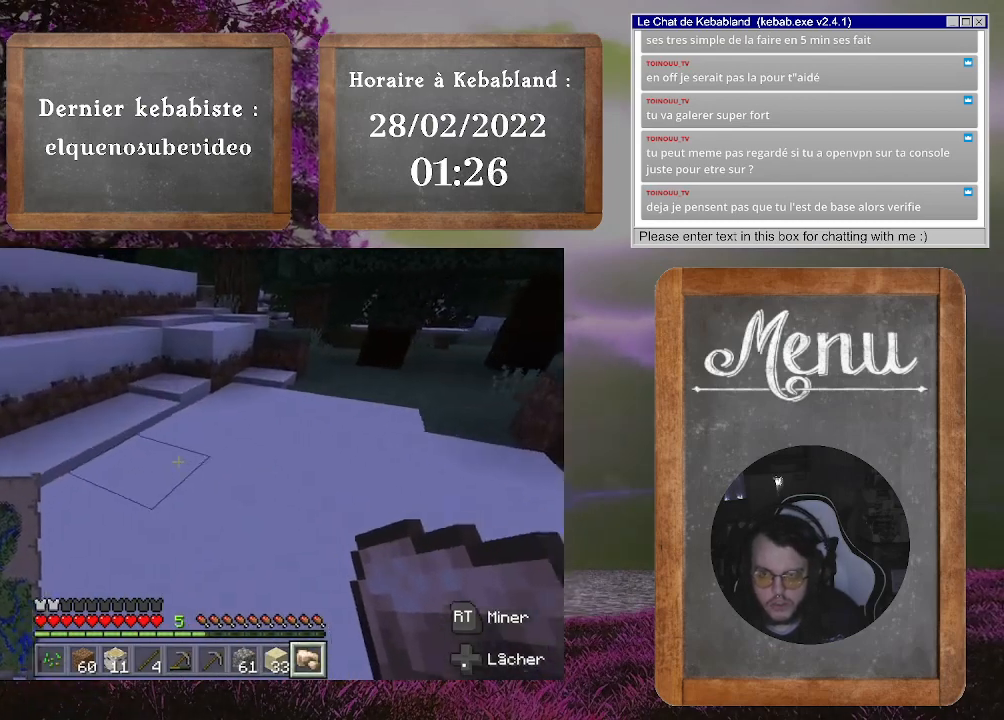
{"buttons": [], "left_stick": "up-right", "right_stick": "right", "events": [[67, "right_stick", "center"], [300, "left_stick", "up-right"], [300, "right_stick", "right"]]}
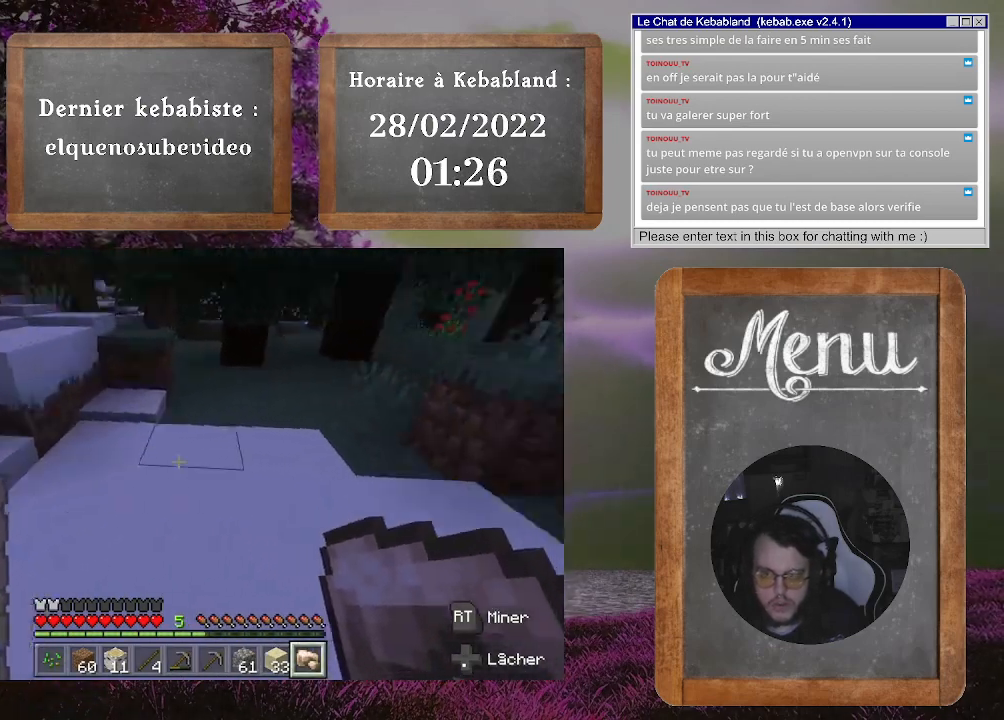
{"buttons": [], "left_stick": "up", "right_stick": "center", "events": [[67, "right_stick", "center"], [133, "left_stick", "up"]]}
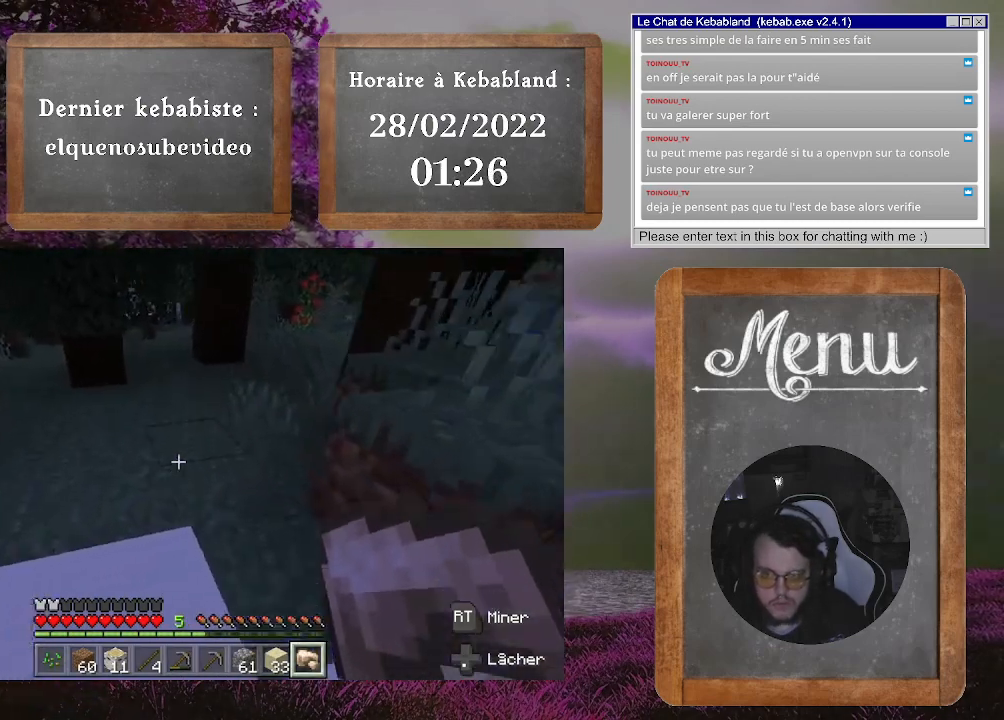
{"buttons": [], "left_stick": "up", "right_stick": "center", "events": [[267, "right_stick", "right"], [367, "right_stick", "center"]]}
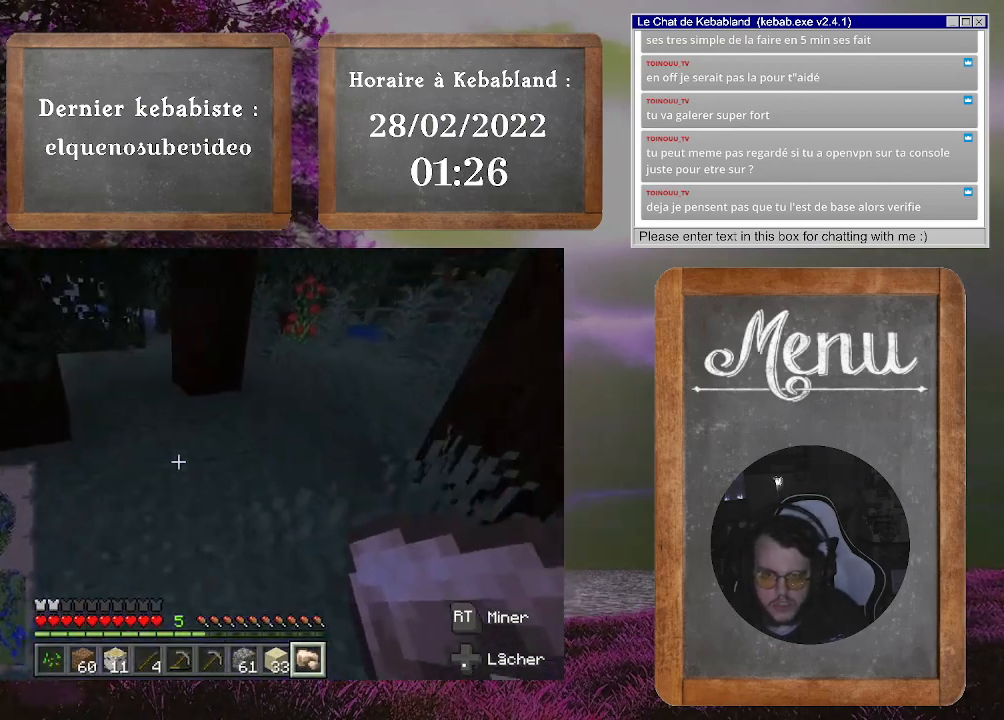
{"buttons": [], "left_stick": "up", "right_stick": "center", "events": [[167, "right_stick", "left"], [267, "left_stick", "up-right"], [367, "left_stick", "up"], [433, "right_stick", "center"]]}
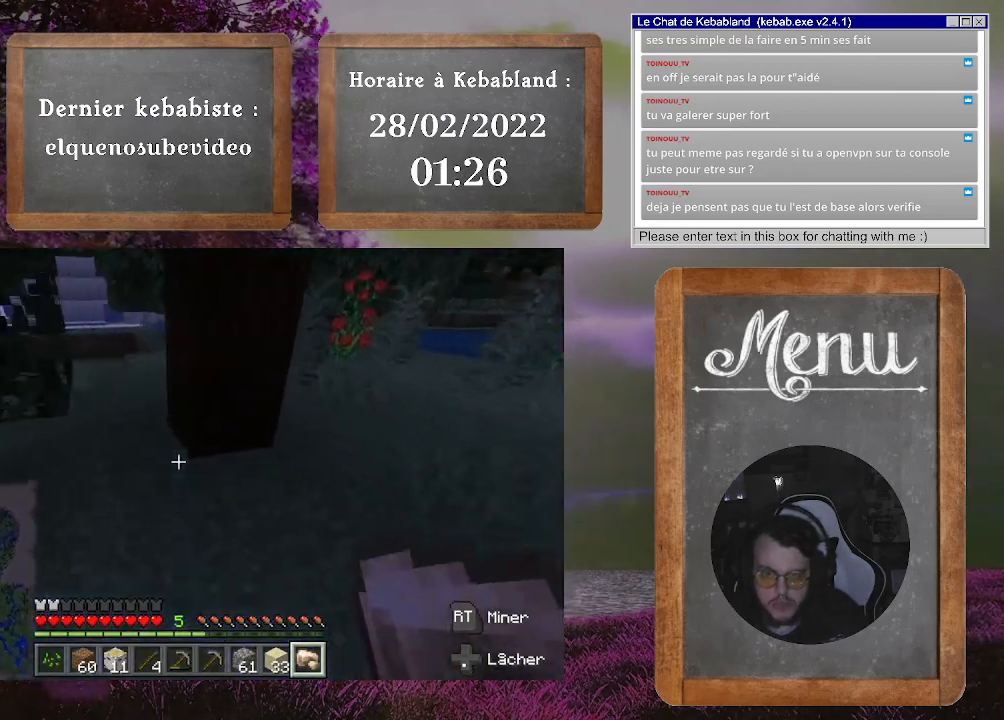
{"buttons": [], "left_stick": "up-left", "right_stick": "center", "events": [[233, "right_stick", "left"], [300, "left_stick", "up-left"], [500, "right_stick", "center"]]}
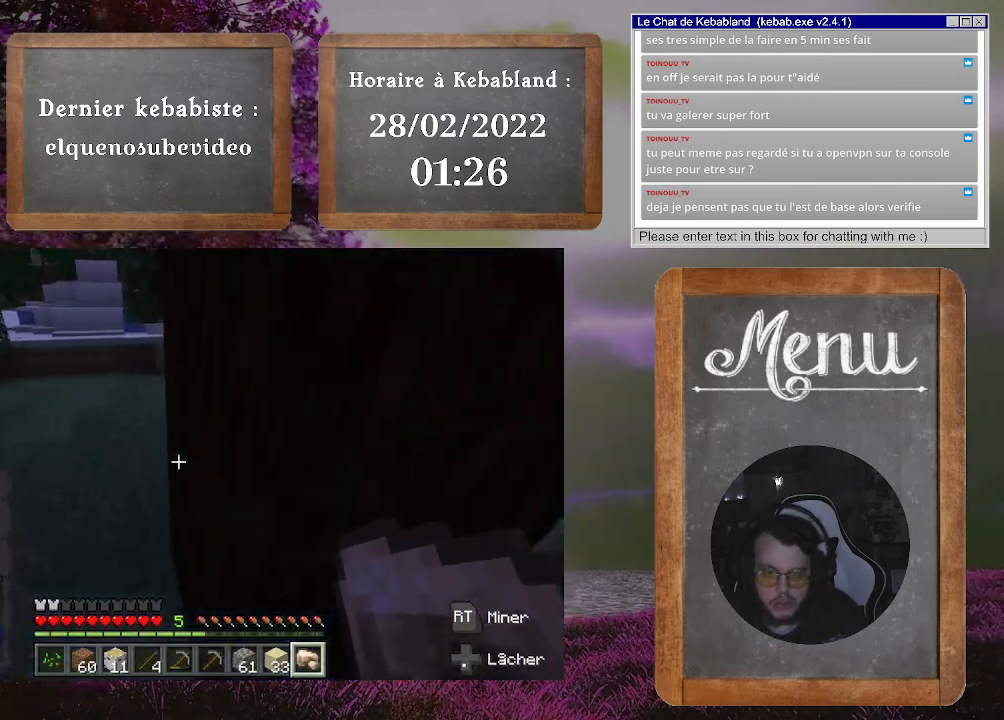
{"buttons": [], "left_stick": "up", "right_stick": "center", "events": [[400, "left_stick", "up"]]}
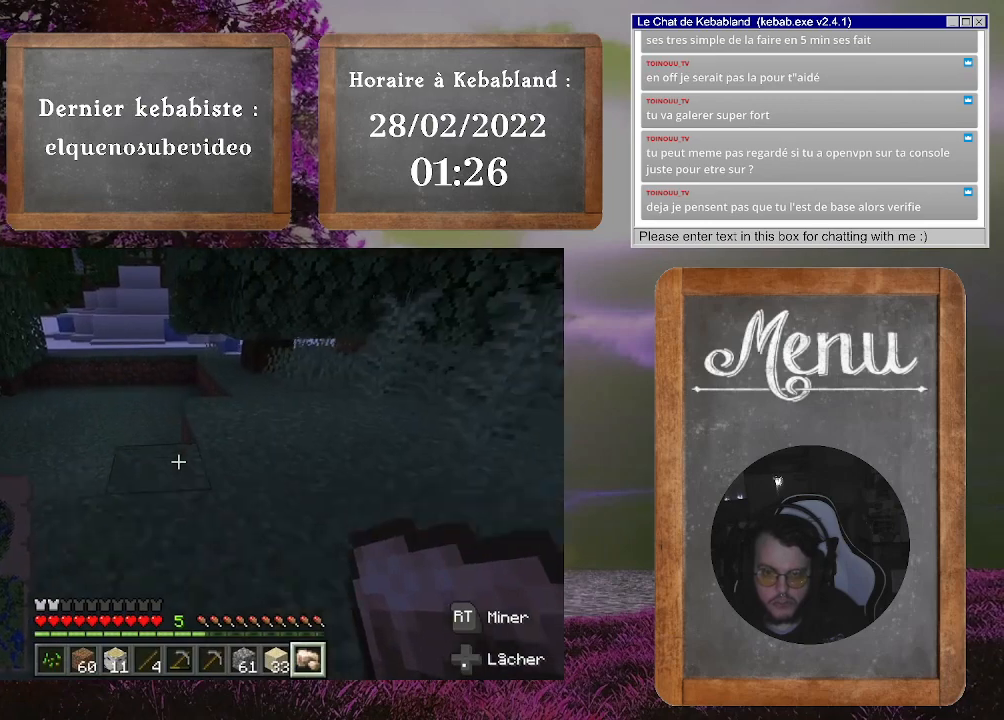
{"buttons": [], "left_stick": "up", "right_stick": "center", "events": [[233, "right_stick", "left"], [433, "right_stick", "center"]]}
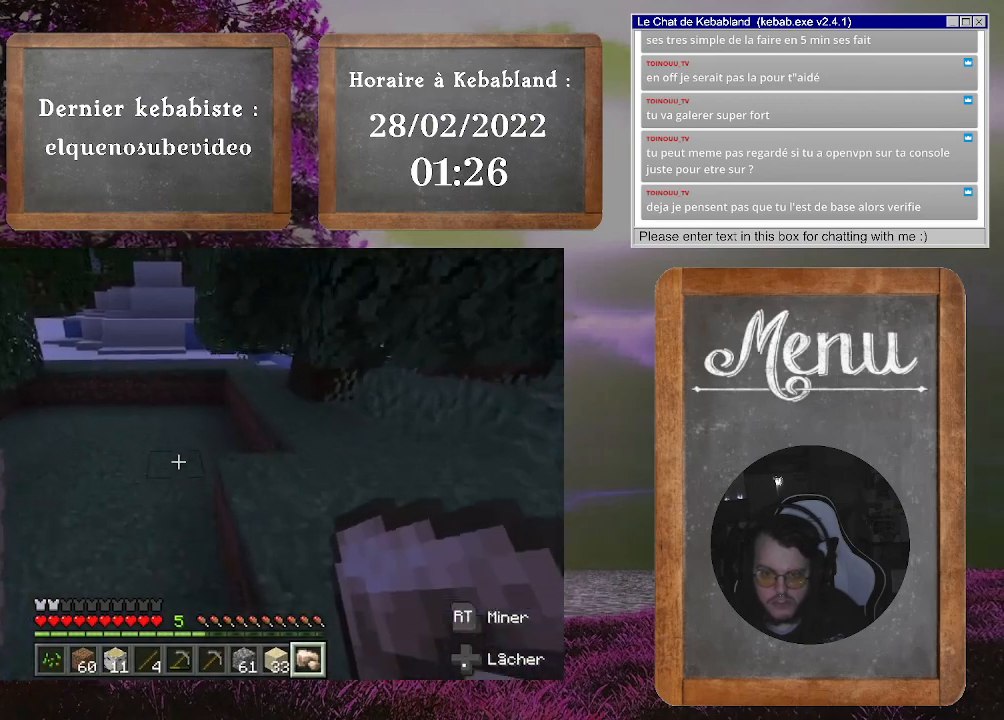
{"buttons": [], "left_stick": "up", "right_stick": "center", "events": []}
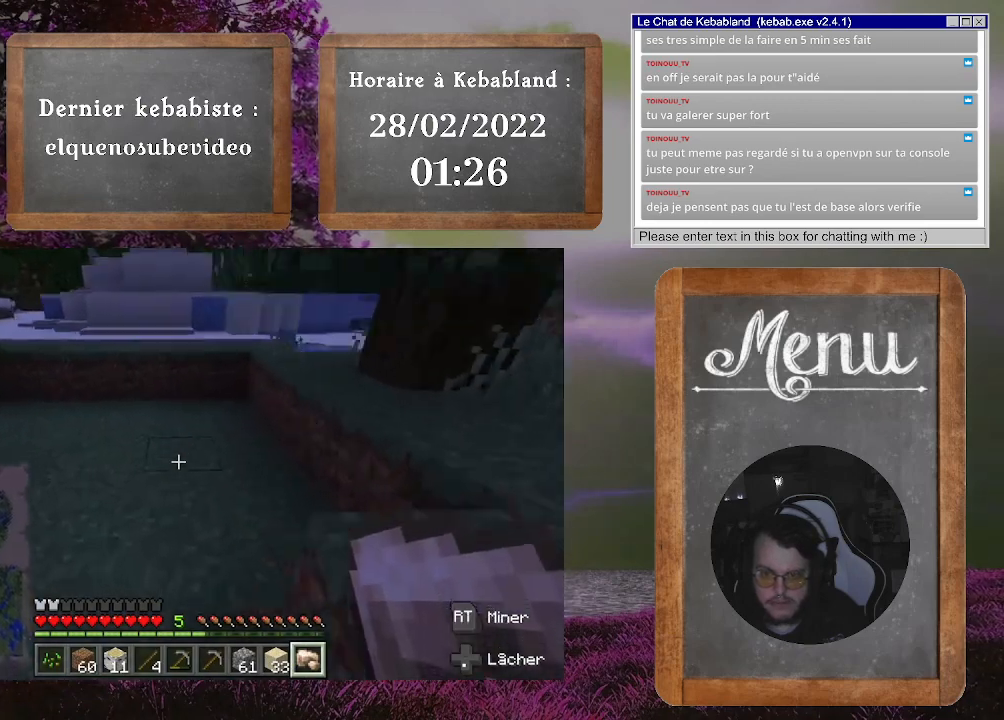
{"buttons": [], "left_stick": "up", "right_stick": "up-left", "events": [[367, "right_stick", "left"], [433, "right_stick", "up-left"]]}
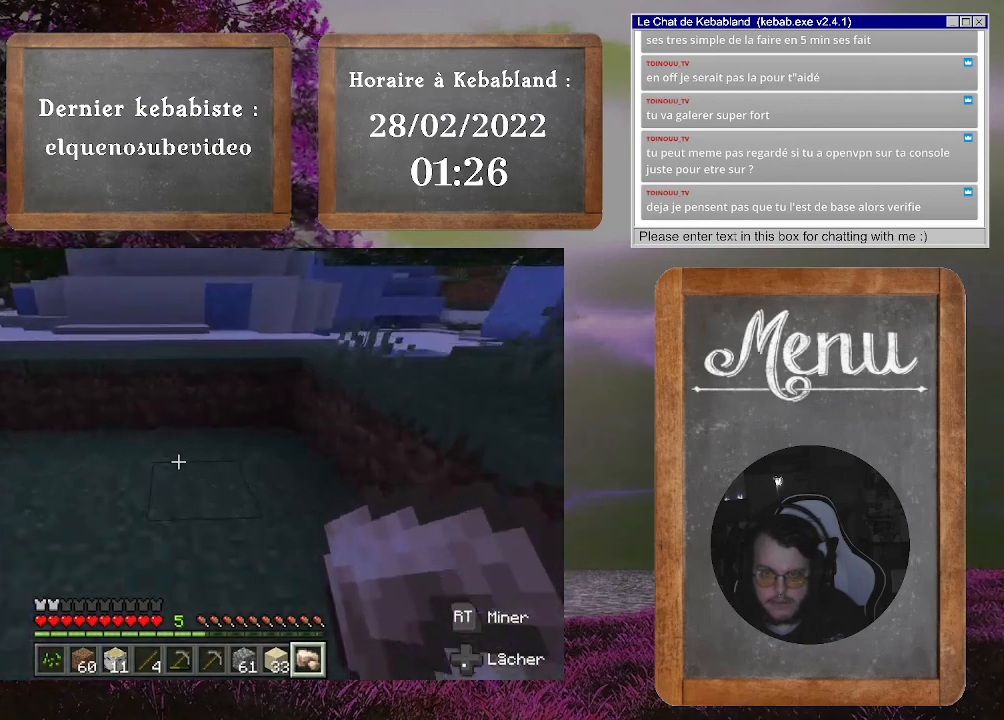
{"buttons": [], "left_stick": "up", "right_stick": "center", "events": [[200, "right_stick", "center"]]}
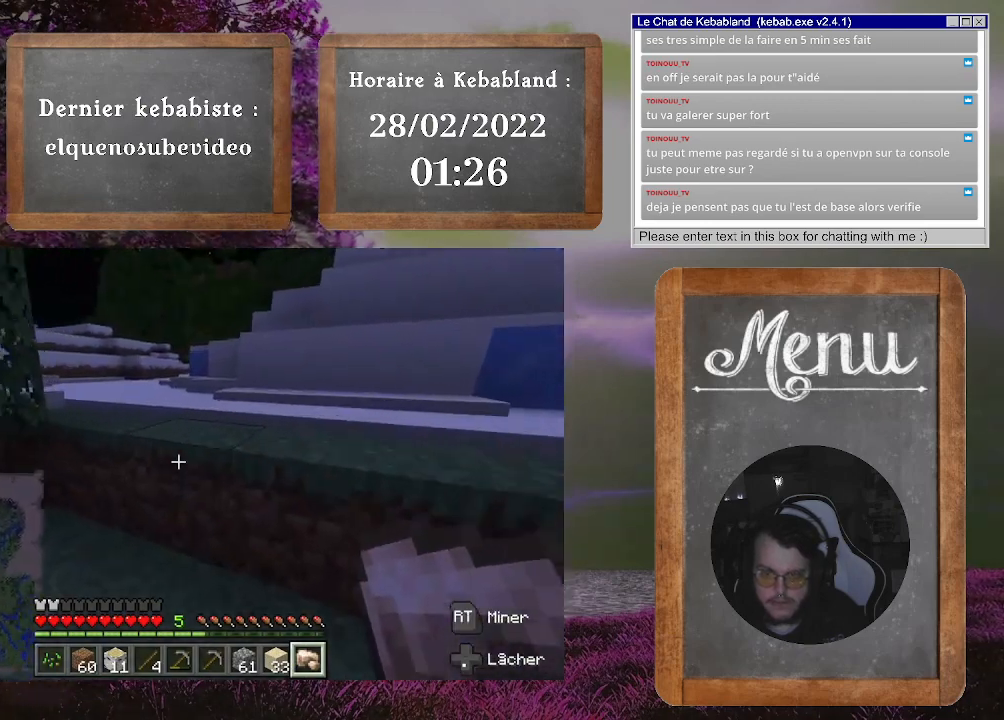
{"buttons": [], "left_stick": "up", "right_stick": "center", "events": [[100, "A", "down"], [367, "A", "up"]]}
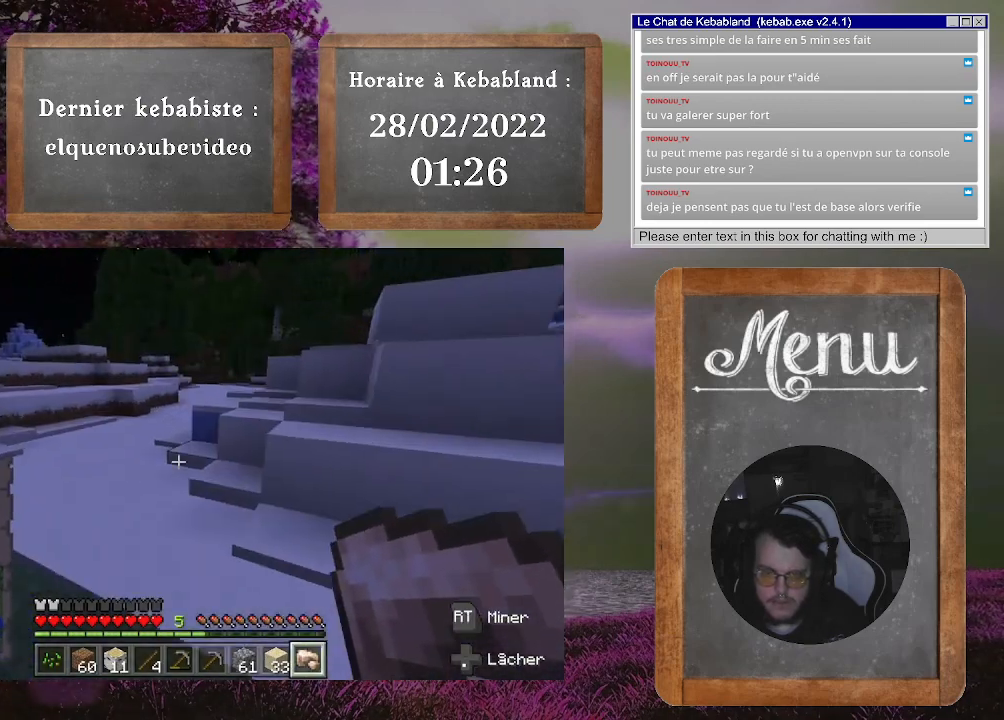
{"buttons": [], "left_stick": "up", "right_stick": "center", "events": [[300, "right_stick", "left"], [467, "right_stick", "center"]]}
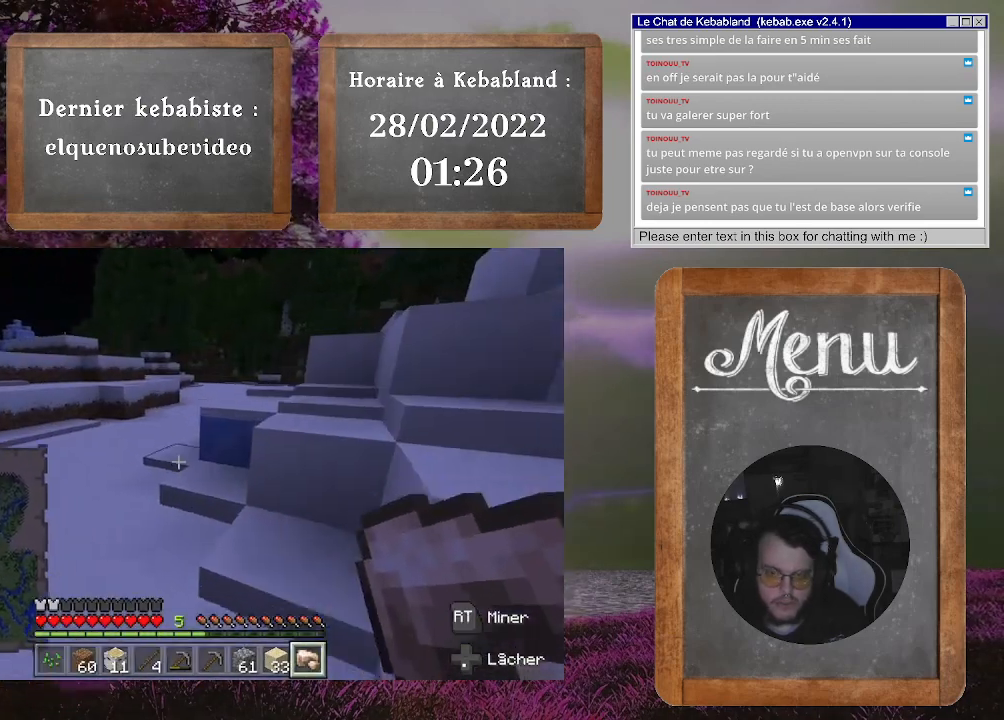
{"buttons": [], "left_stick": "up", "right_stick": "center", "events": []}
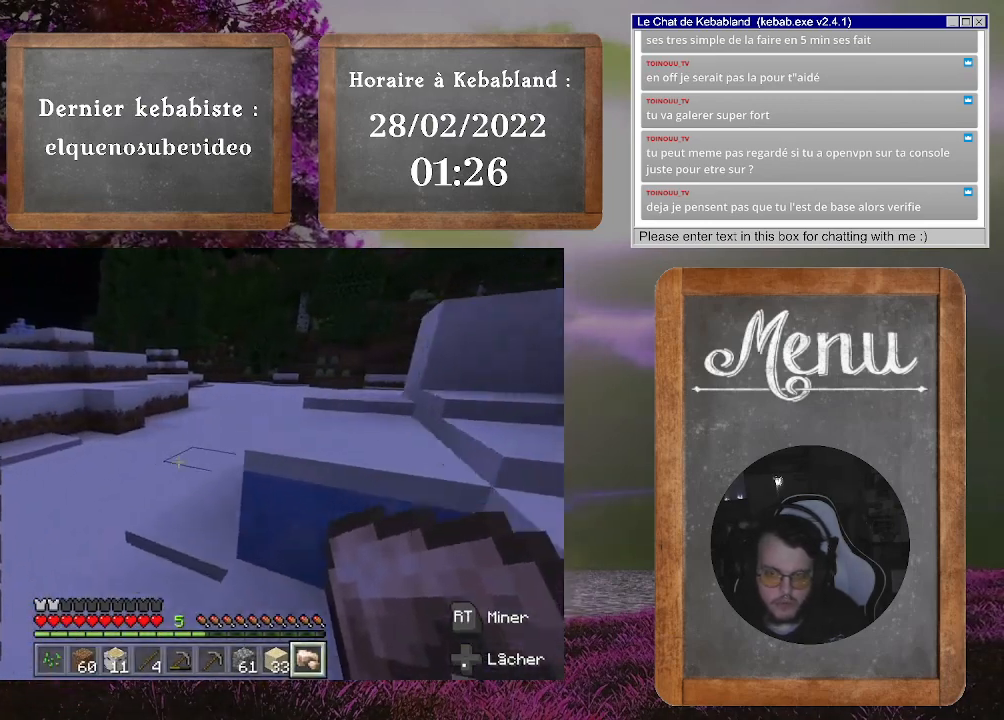
{"buttons": [], "left_stick": "up", "right_stick": "right", "events": [[300, "right_stick", "right"]]}
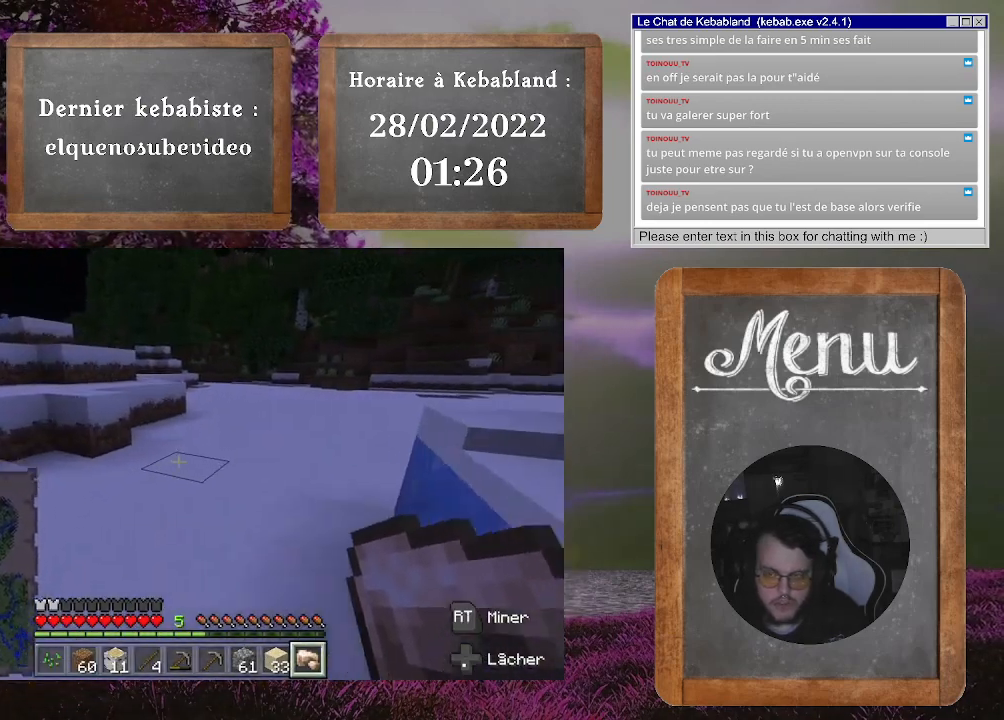
{"buttons": [], "left_stick": "up", "right_stick": "center", "events": [[100, "right_stick", "center"]]}
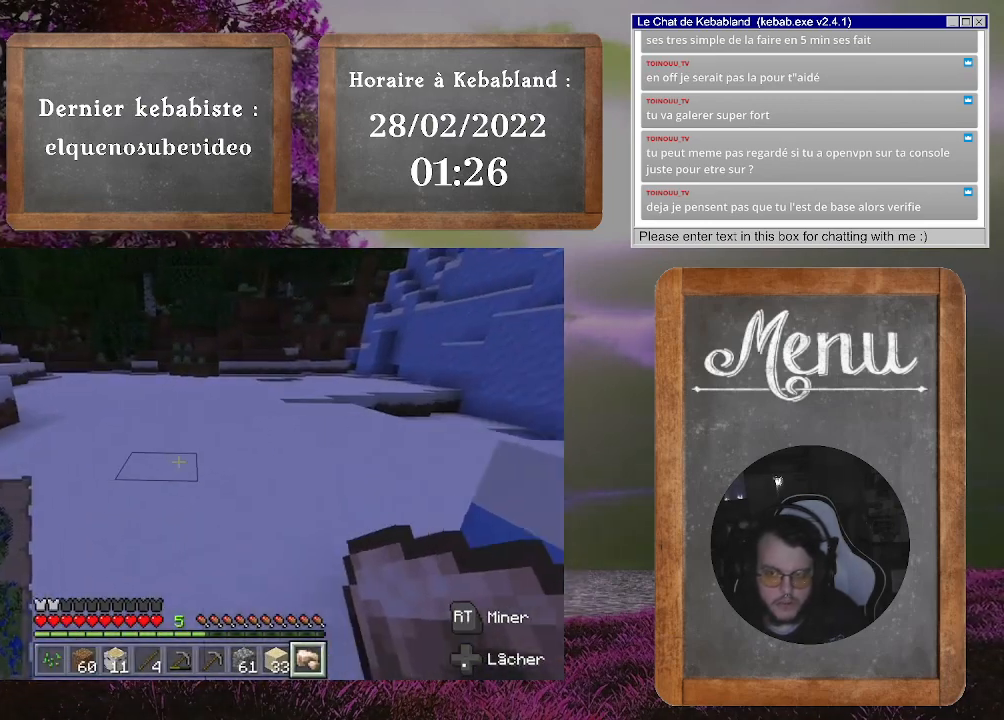
{"buttons": [], "left_stick": "up", "right_stick": "center", "events": []}
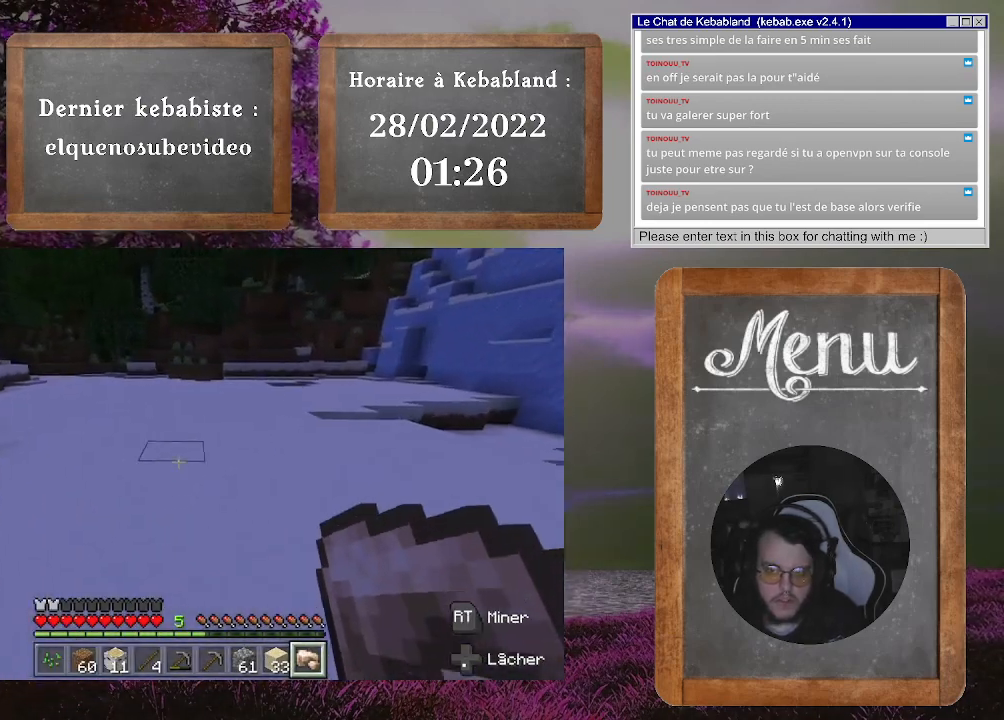
{"buttons": [], "left_stick": "up", "right_stick": "center", "events": [[33, "right_stick", "left"], [333, "right_stick", "center"]]}
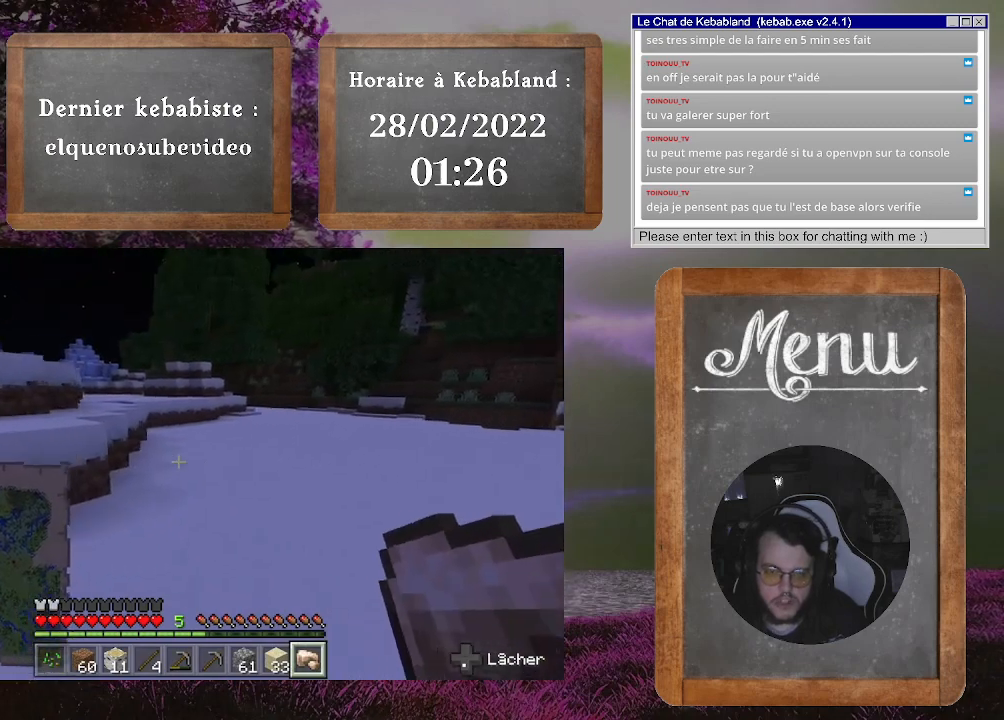
{"buttons": [], "left_stick": "up-right", "right_stick": "center", "events": [[233, "right_stick", "left"], [333, "left_stick", "up-right"], [500, "right_stick", "center"]]}
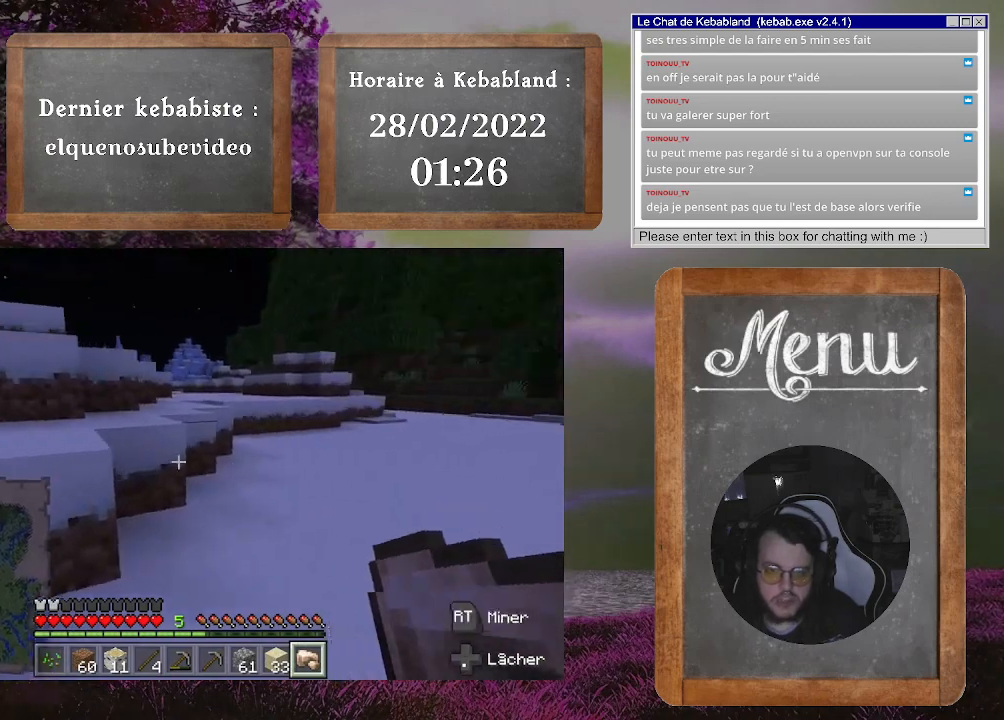
{"buttons": [], "left_stick": "up", "right_stick": "center", "events": [[267, "left_stick", "up"]]}
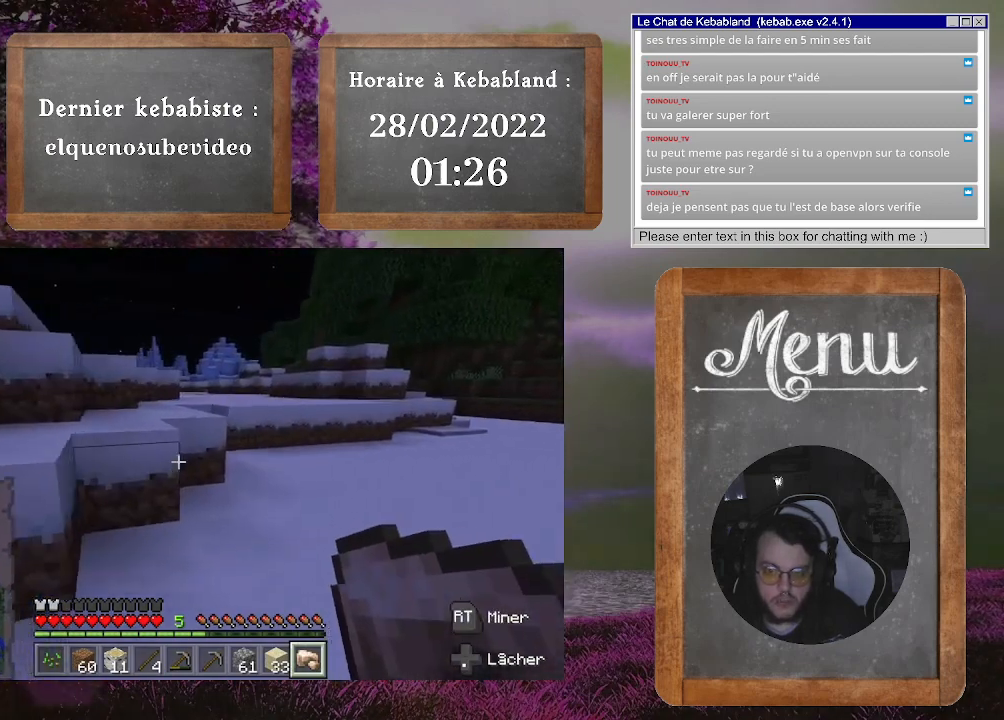
{"buttons": [], "left_stick": "up", "right_stick": "center", "events": []}
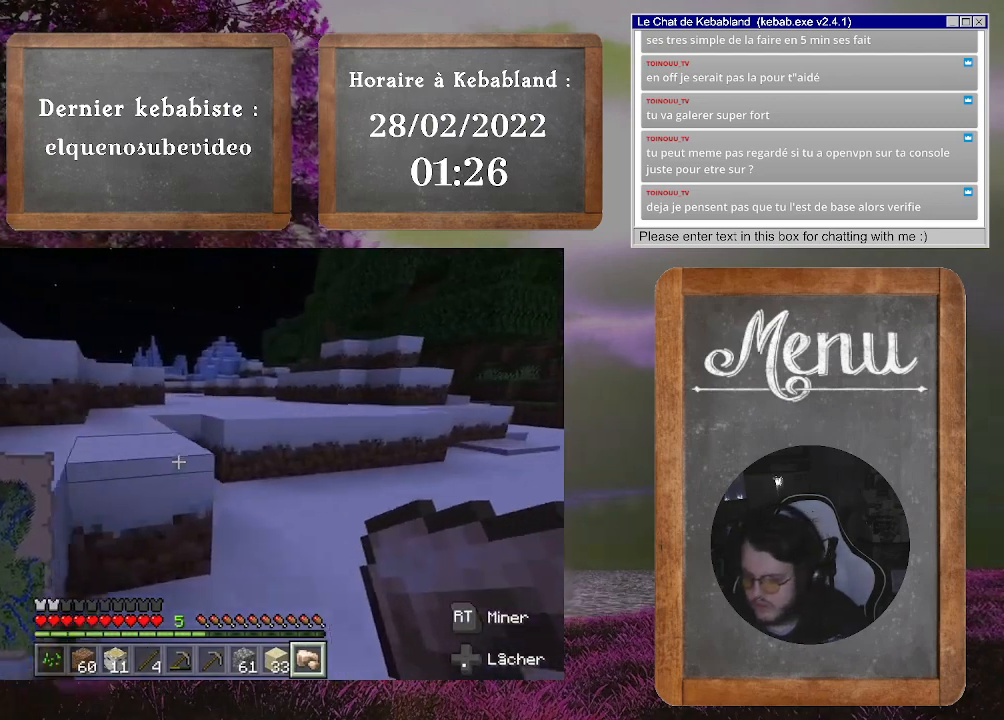
{"buttons": [], "left_stick": "up", "right_stick": "center", "events": []}
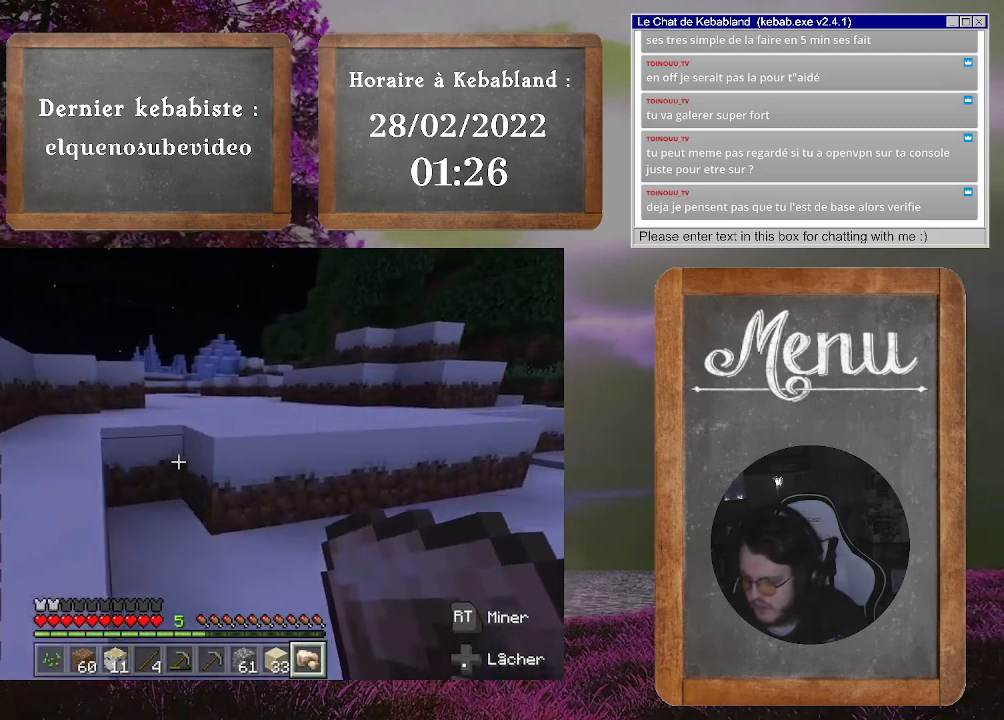
{"buttons": [], "left_stick": "up", "right_stick": "center", "events": [[133, "A", "down"], [333, "A", "up"]]}
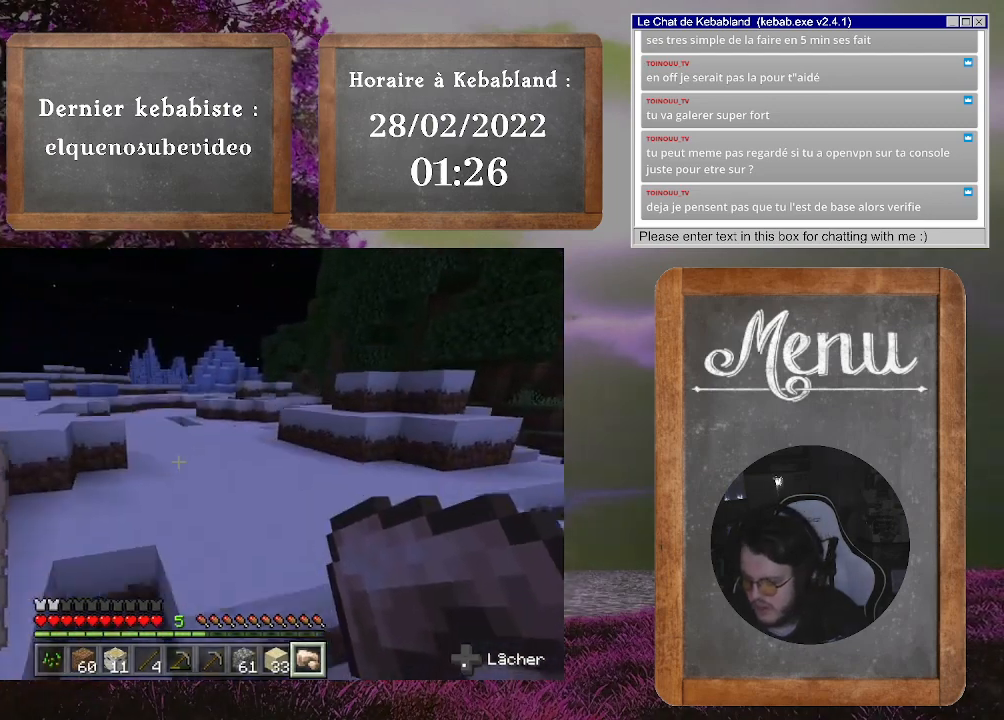
{"buttons": ["A"], "left_stick": "up", "right_stick": "center", "events": [[500, "A", "down"]]}